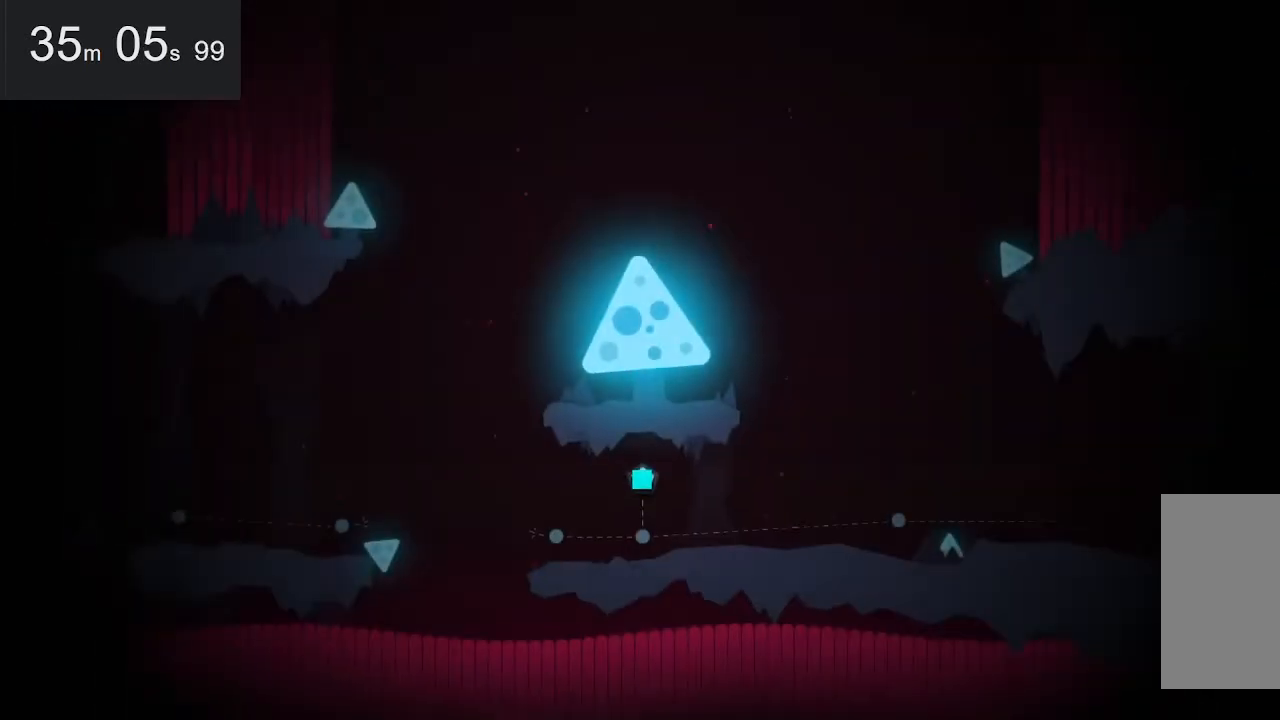
Gameplay with keyboard and mouse; each line is a JSON object with the keys and mouse buttons held at the frame after it. "events" lists presses ("down") and releases ("up") of "down", "left", "right", "space", "up", "mouse_left" and "mouse_right" between this image and that frame as [ms after this image, input, new state], when the widget could be followed in between. "mouse_left", "mouse_right" = the "left", "right" buttons of the "mouse" list. No other keys are recorded. Mouse movement is not recorded.
{"keys": [], "mouse": [], "events": [[200, "down", "down"], [284, "down", "up"]]}
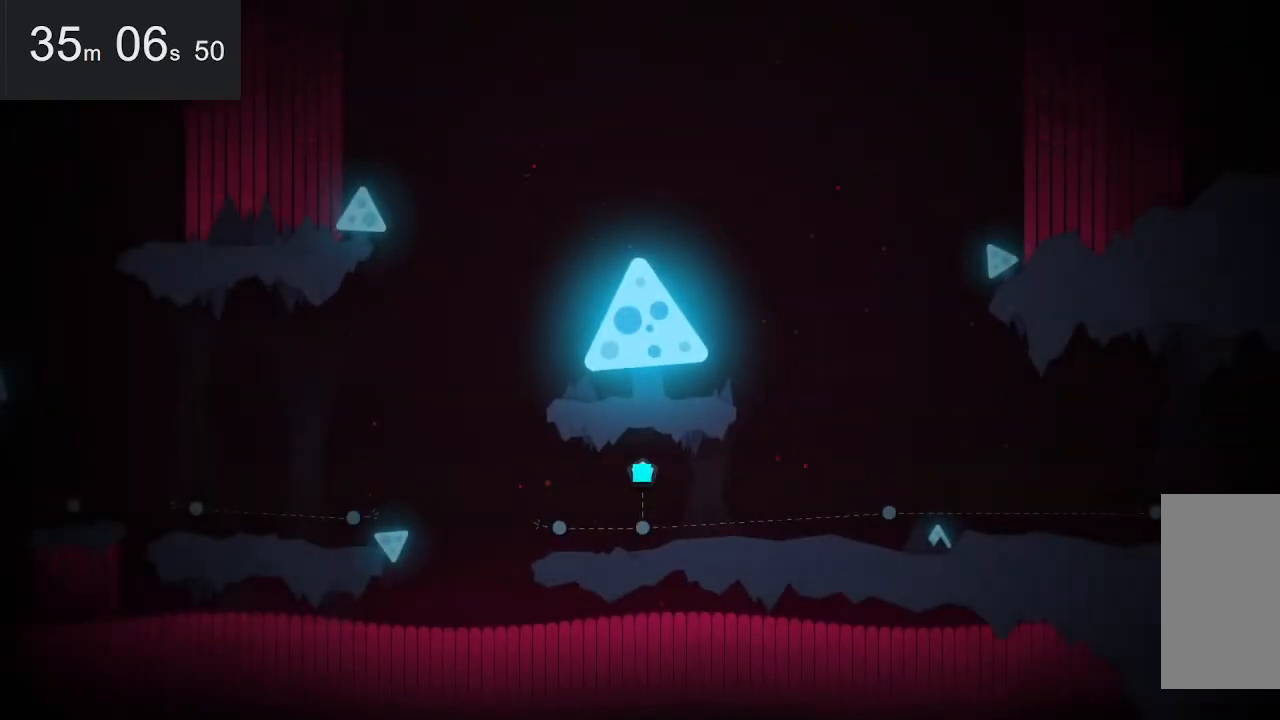
{"keys": ["down"], "mouse": [], "events": [[450, "down", "down"]]}
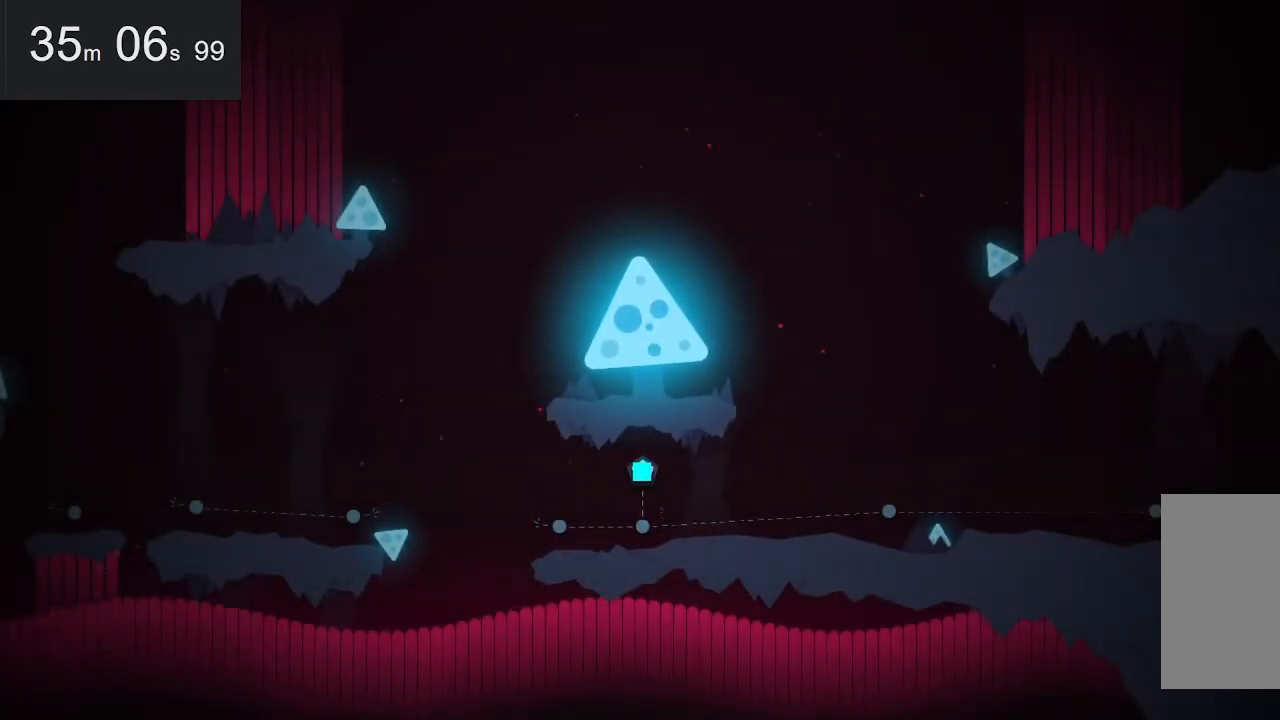
{"keys": [], "mouse": [], "events": [[34, "down", "up"]]}
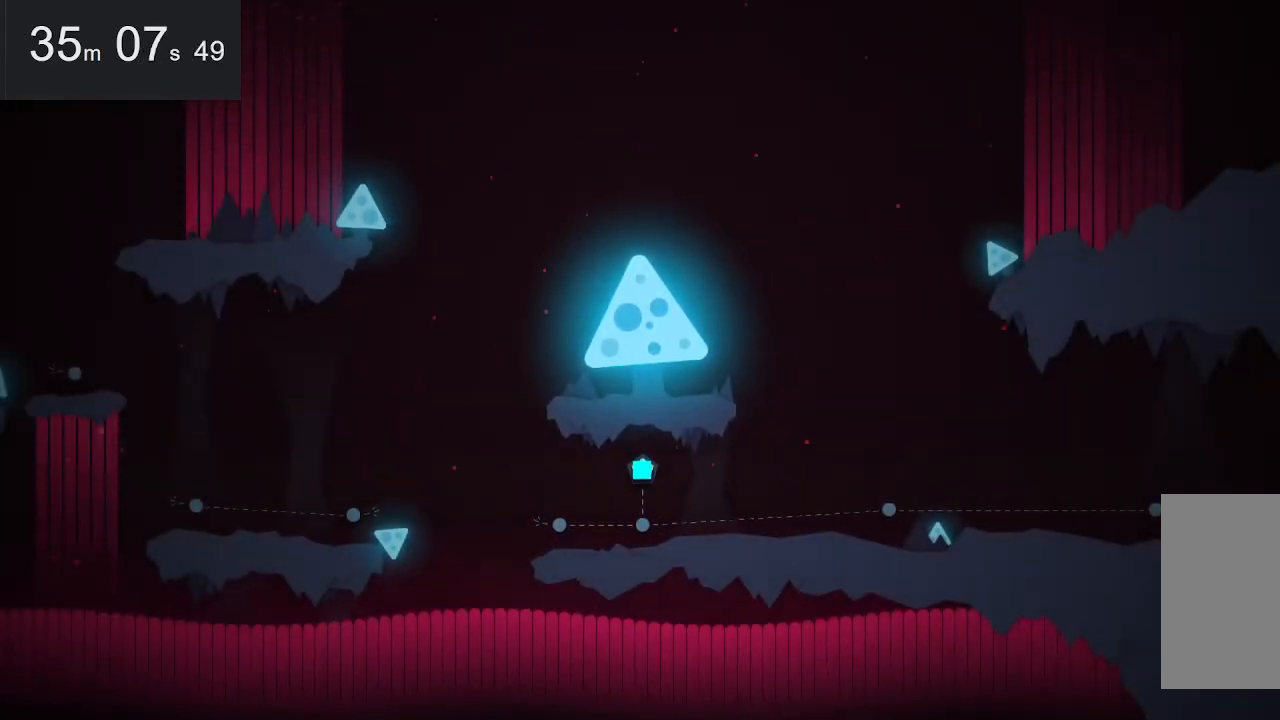
{"keys": [], "mouse": [], "events": [[150, "down", "down"], [250, "down", "up"]]}
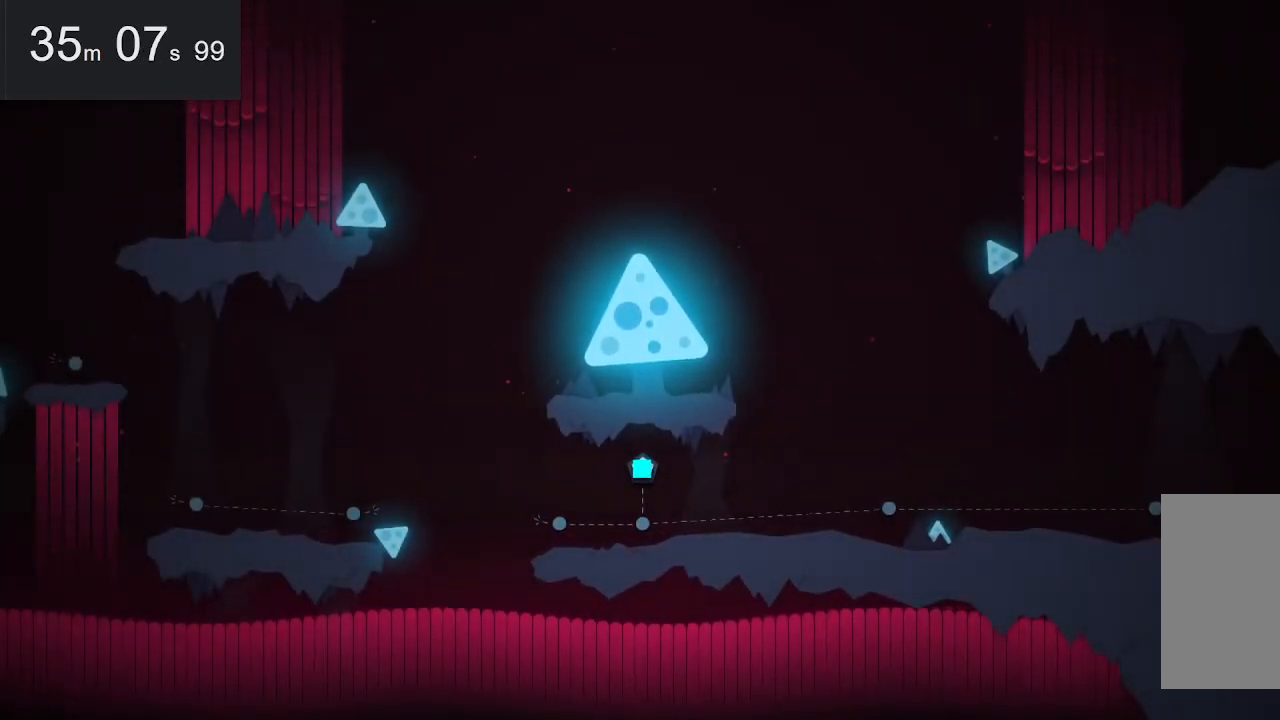
{"keys": ["down"], "mouse": [], "events": [[450, "down", "down"]]}
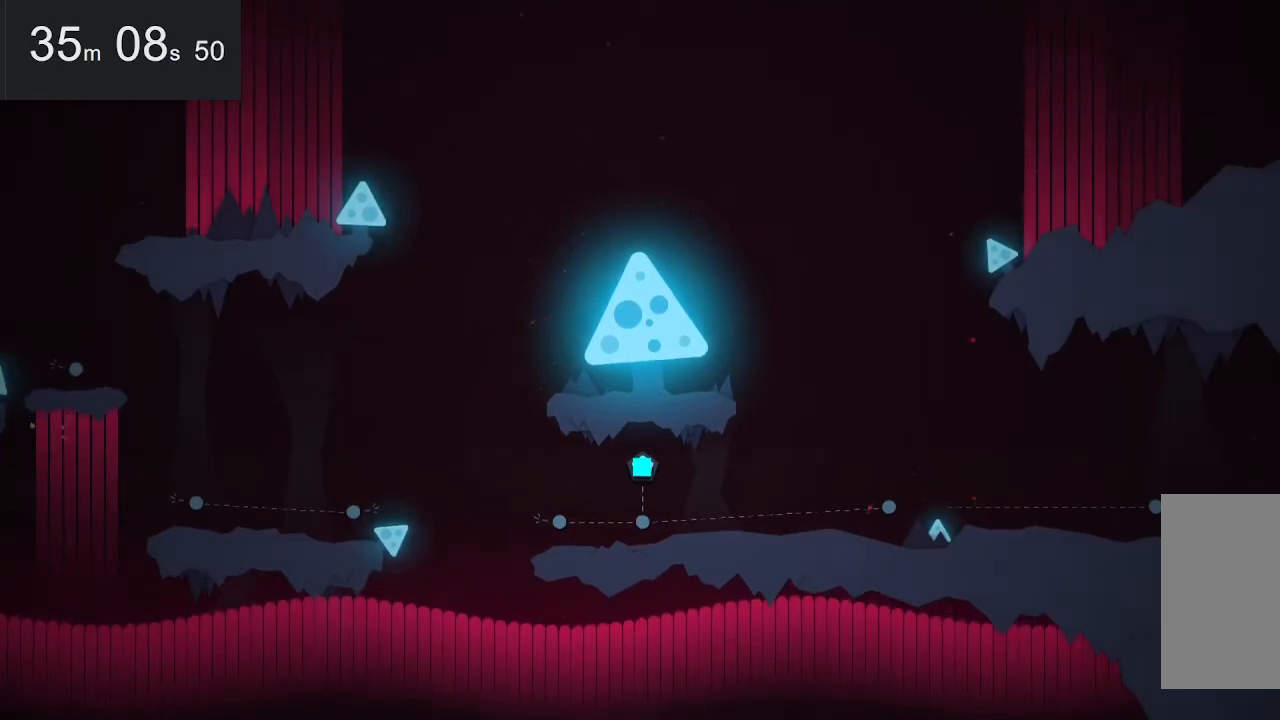
{"keys": [], "mouse": [], "events": [[34, "down", "up"]]}
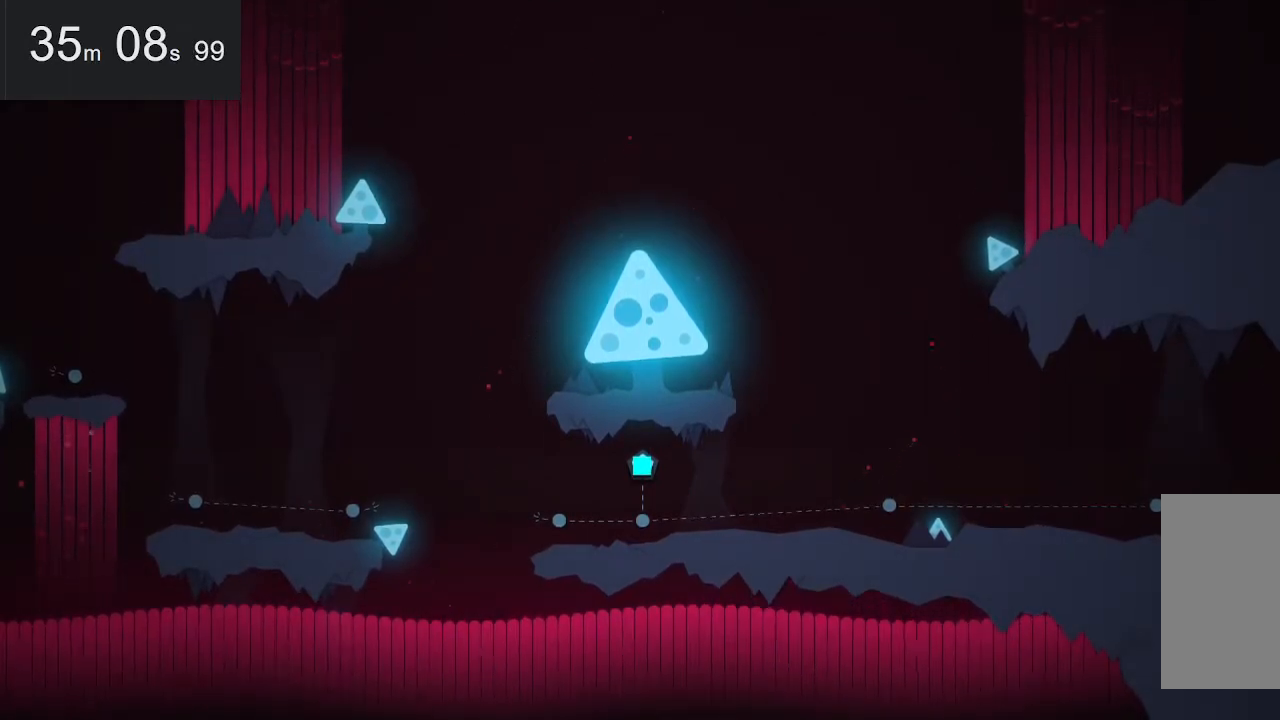
{"keys": ["down"], "mouse": [], "events": [[150, "down", "down"]]}
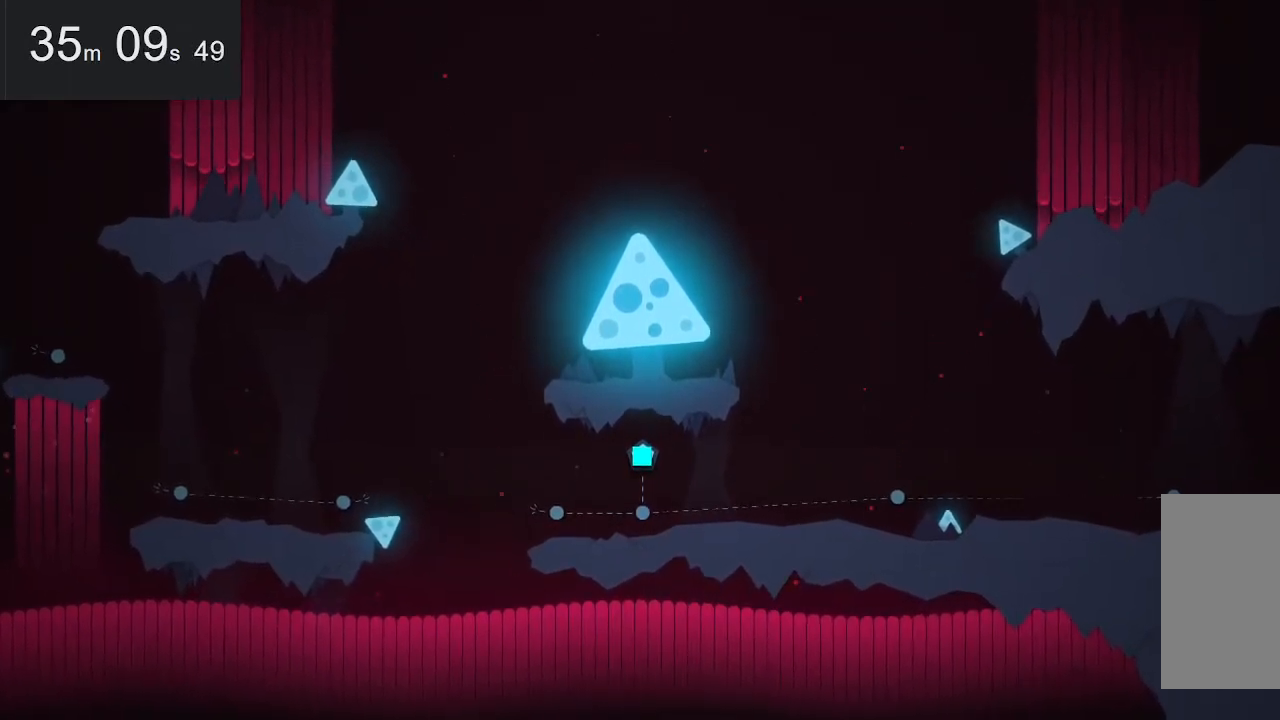
{"keys": ["down"], "mouse": [], "events": [[34, "down", "up"], [417, "down", "down"]]}
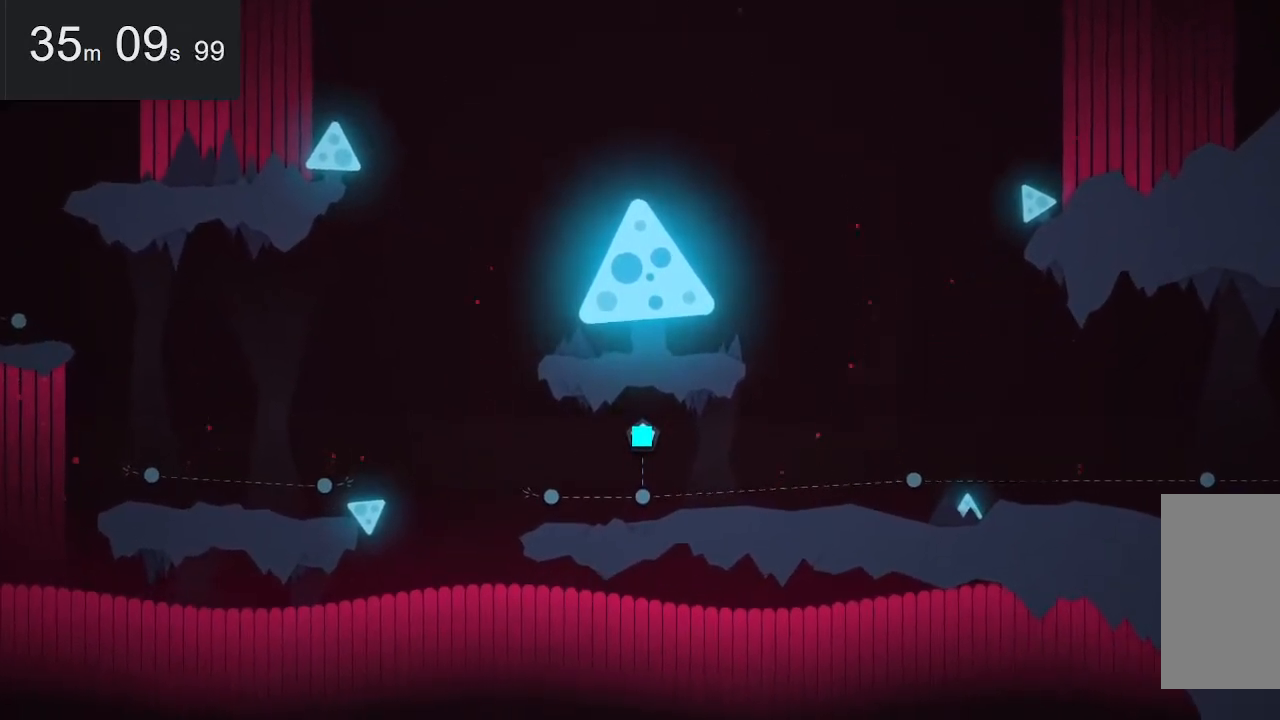
{"keys": [], "mouse": [], "events": [[334, "down", "up"]]}
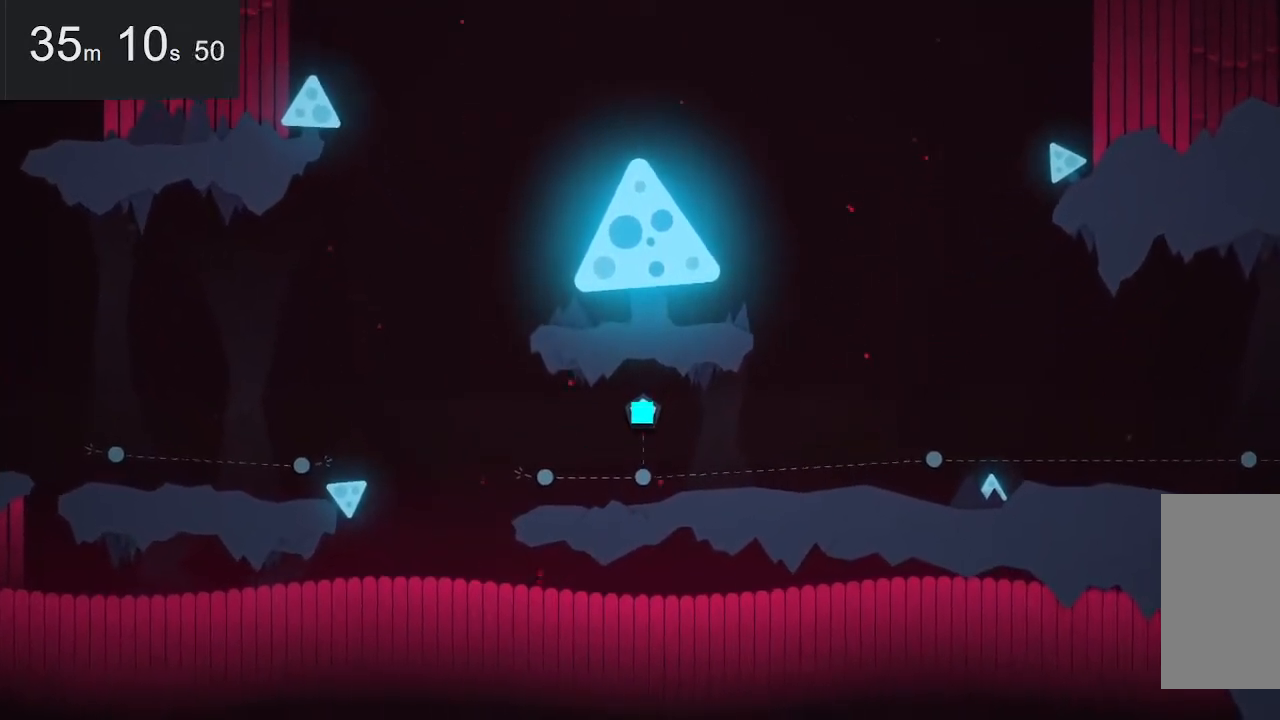
{"keys": ["down"], "mouse": [], "events": [[117, "down", "down"]]}
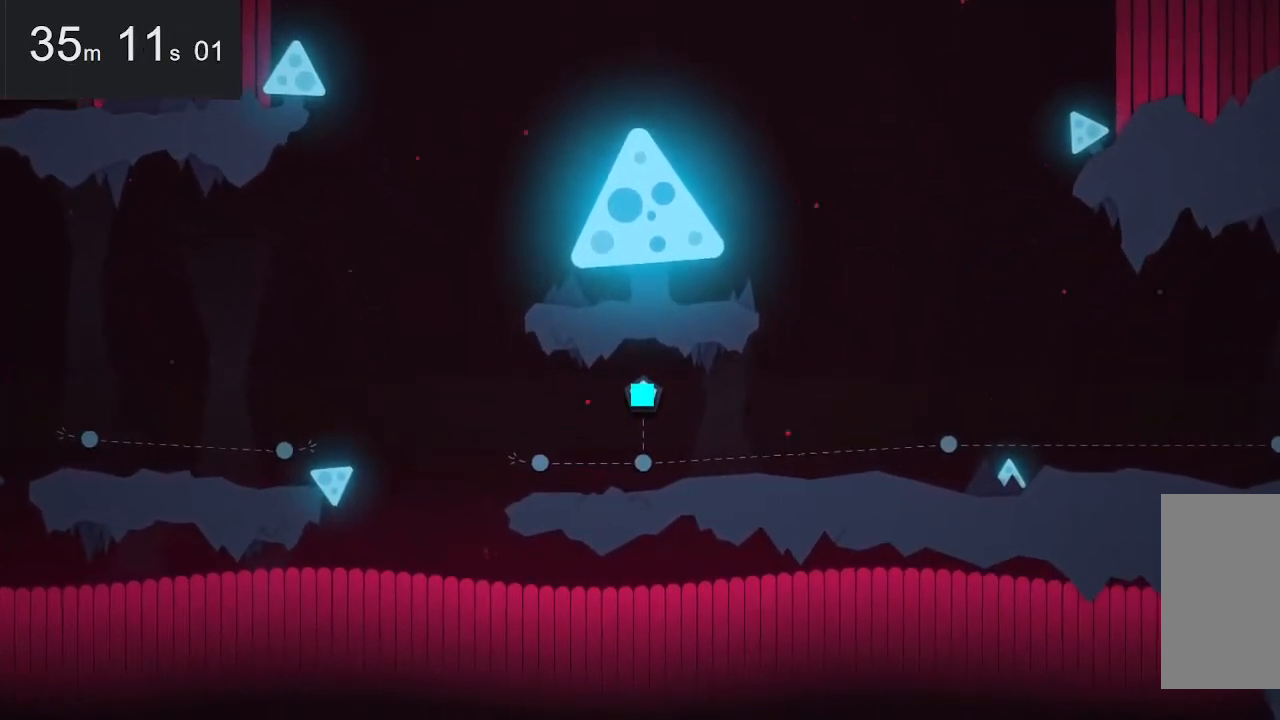
{"keys": ["down"], "mouse": [], "events": [[50, "down", "up"], [367, "down", "down"]]}
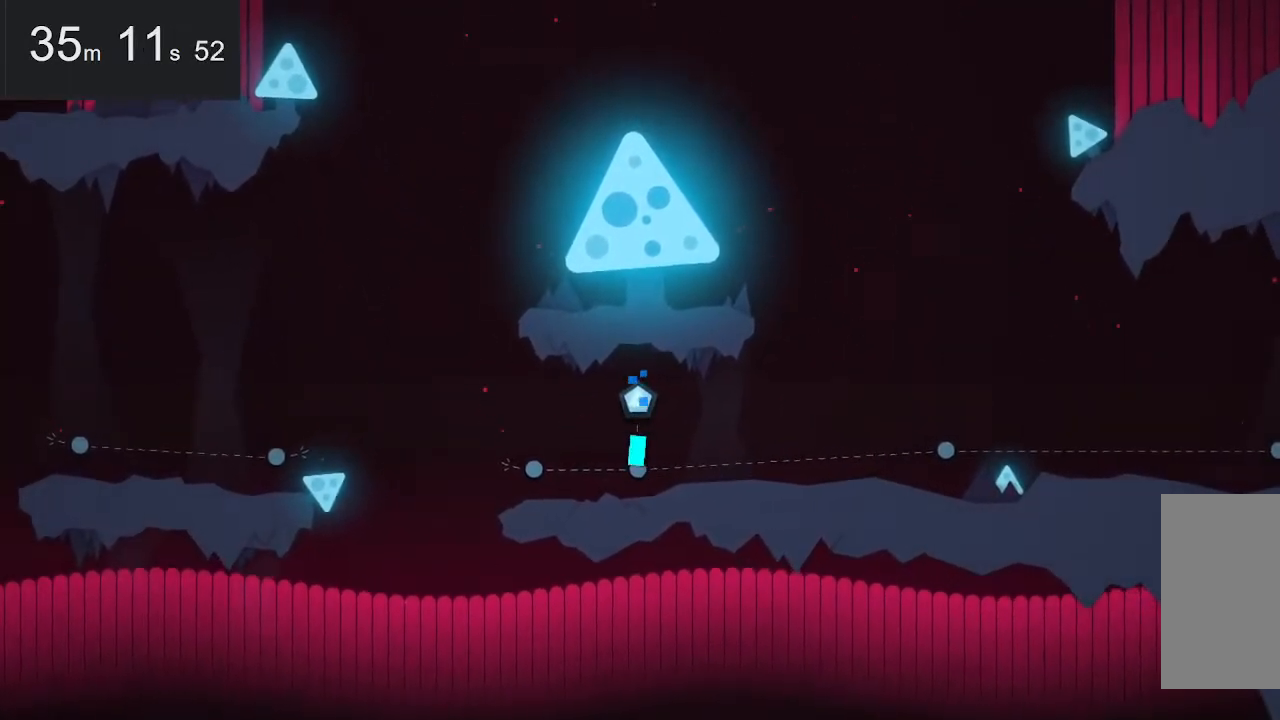
{"keys": ["left"], "mouse": [], "events": [[200, "down", "up"], [400, "left", "down"]]}
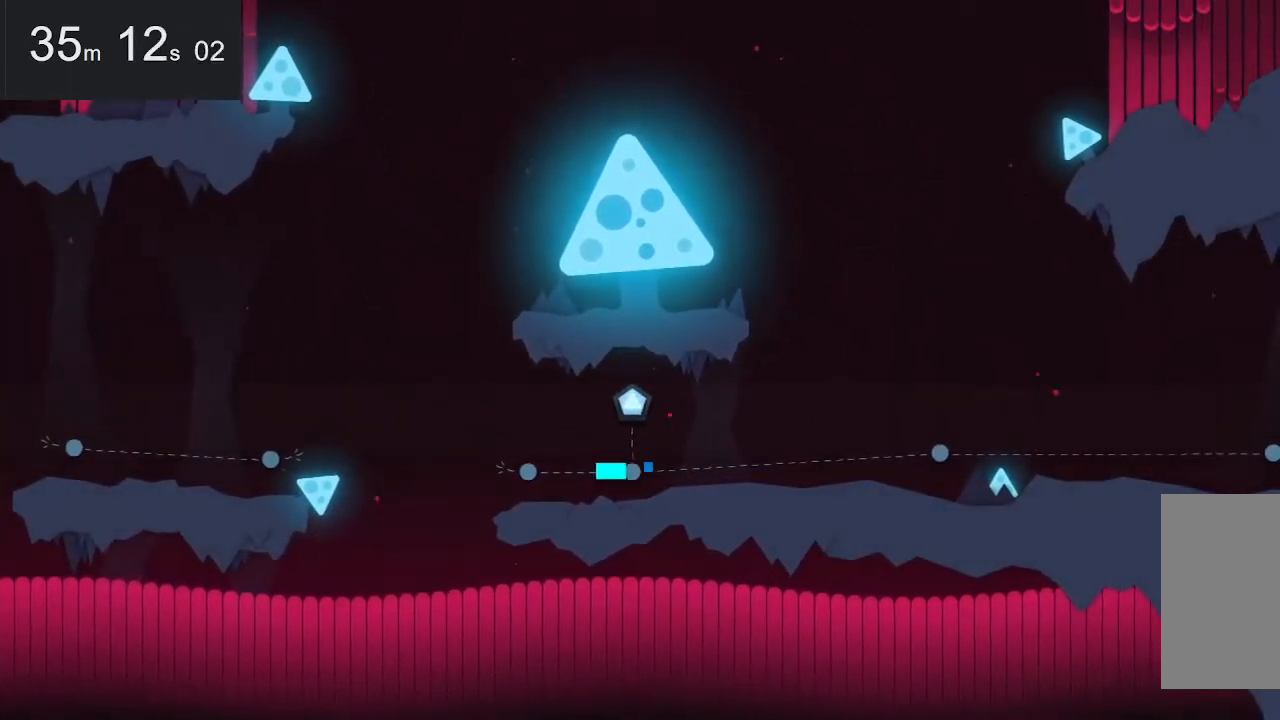
{"keys": [], "mouse": [], "events": [[34, "left", "up"], [234, "left", "down"], [317, "left", "up"], [417, "left", "down"], [500, "left", "up"]]}
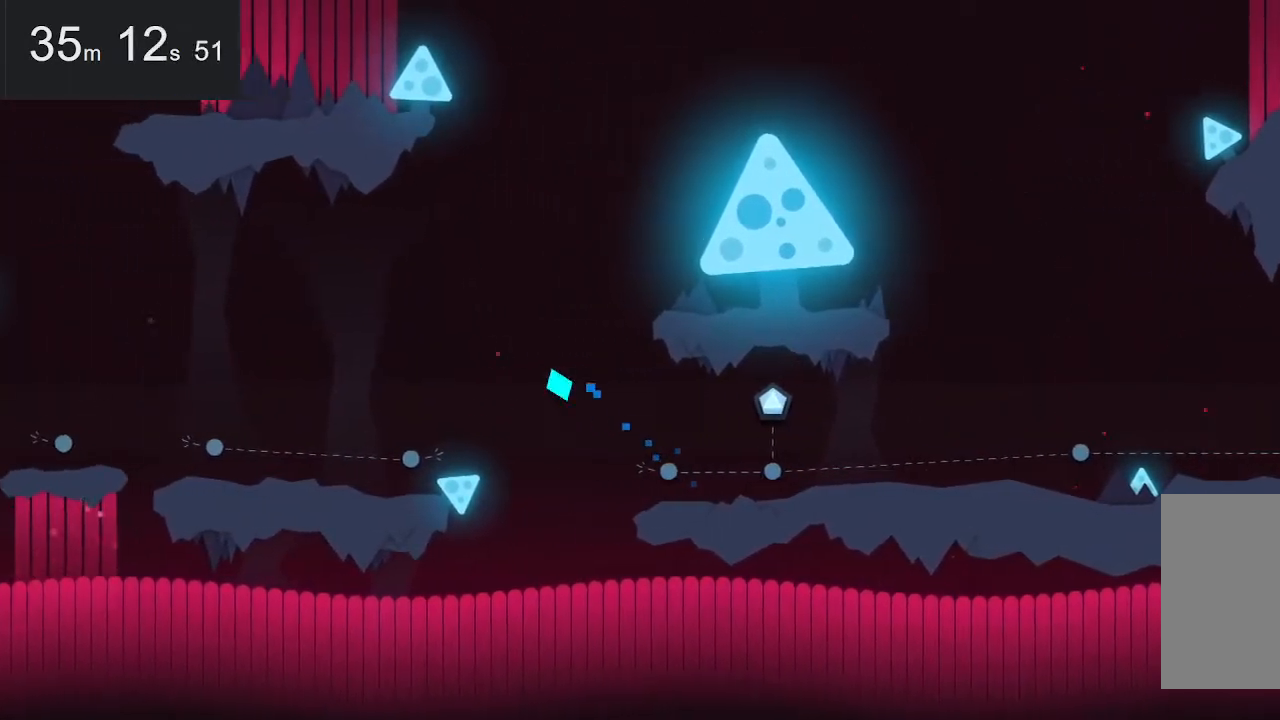
{"keys": [], "mouse": [], "events": [[150, "left", "down"], [250, "left", "up"], [350, "left", "down"], [434, "left", "up"]]}
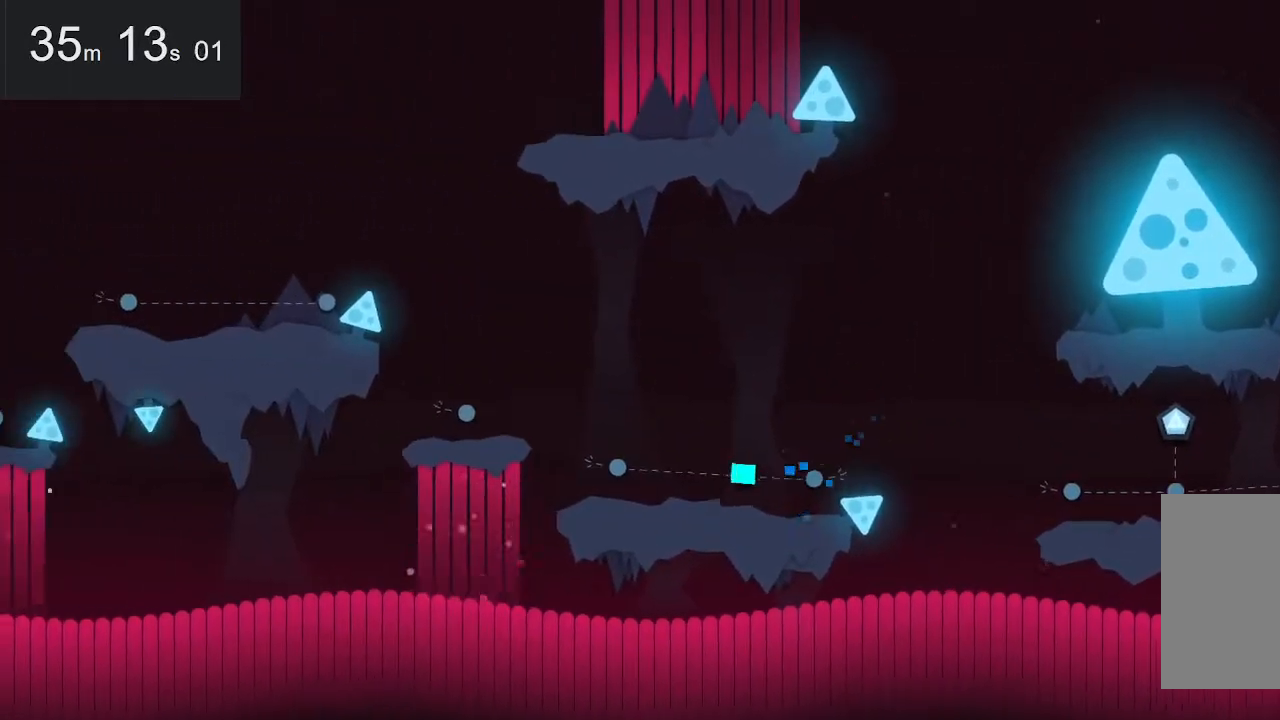
{"keys": [], "mouse": [], "events": [[34, "left", "down"], [84, "left", "up"], [167, "left", "down"], [267, "left", "up"]]}
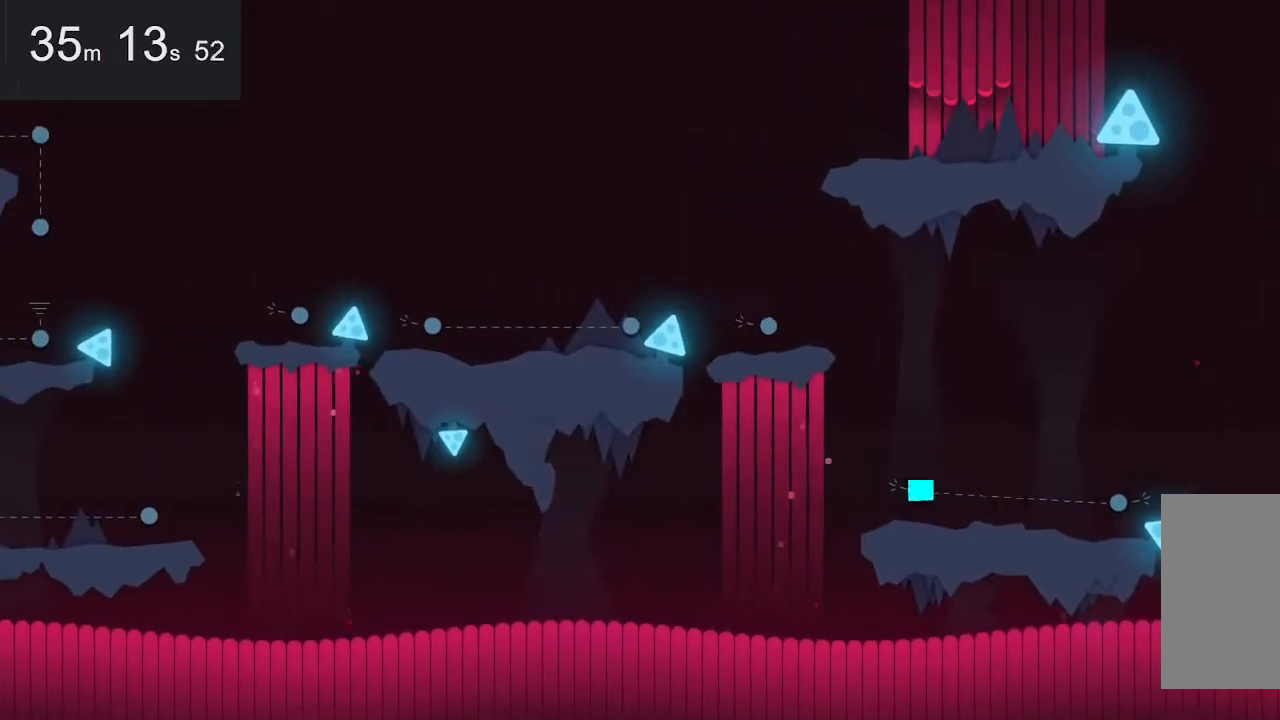
{"keys": [], "mouse": [], "events": []}
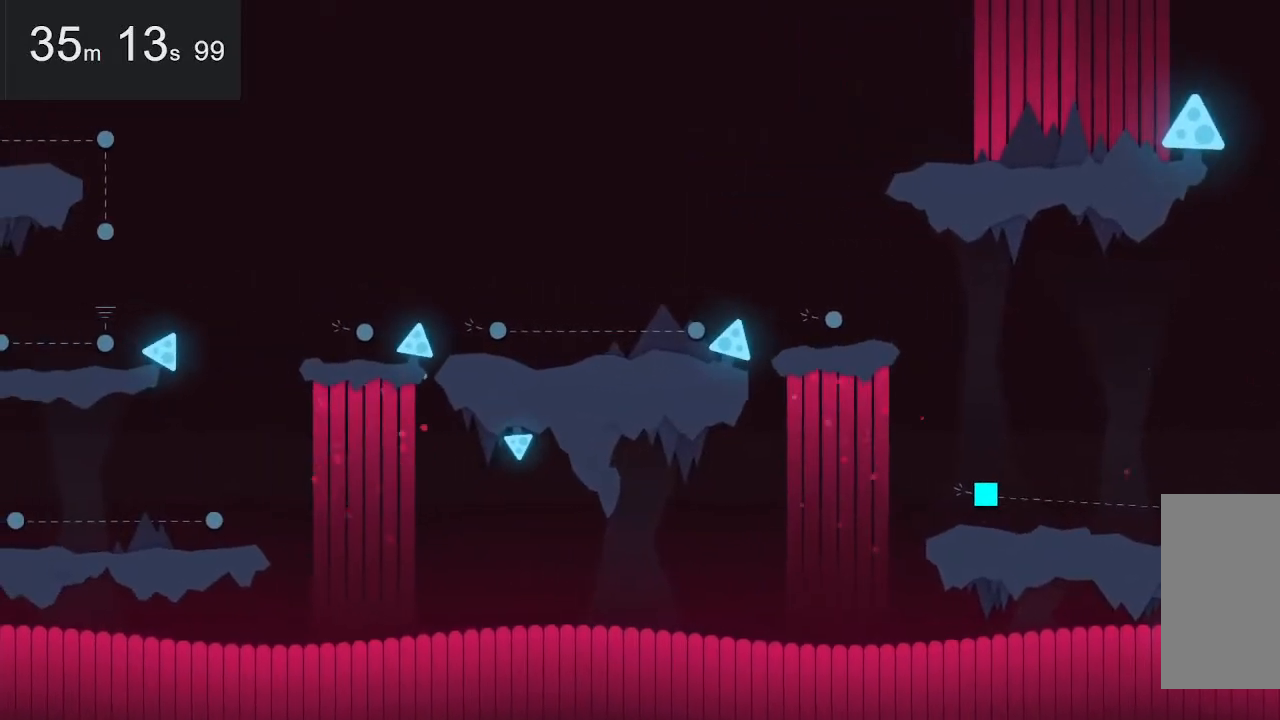
{"keys": [], "mouse": [], "events": []}
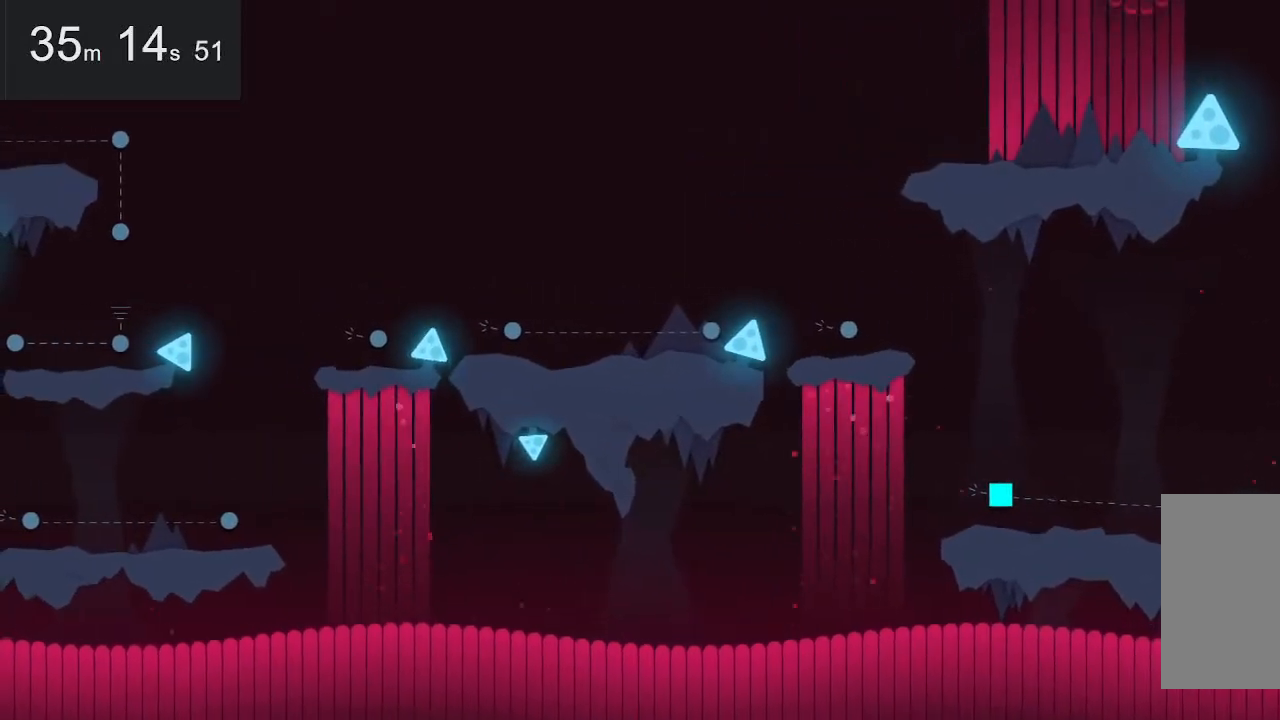
{"keys": [], "mouse": [], "events": []}
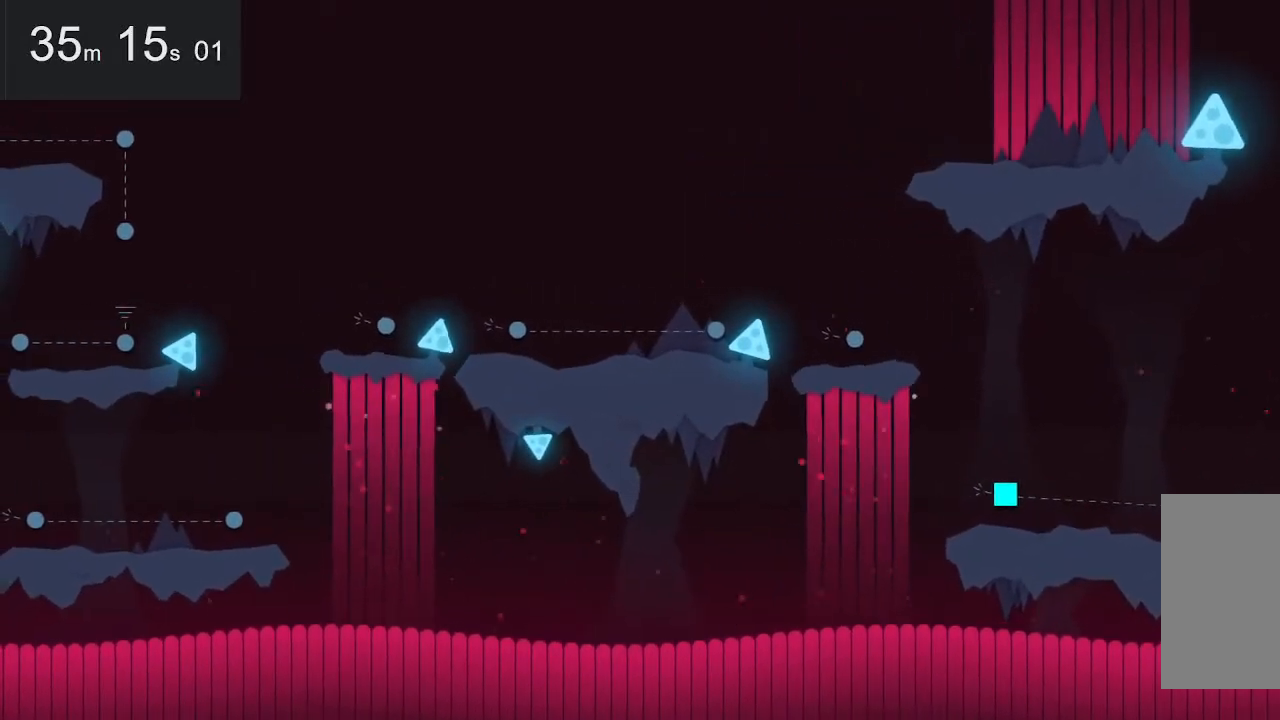
{"keys": [], "mouse": [], "events": []}
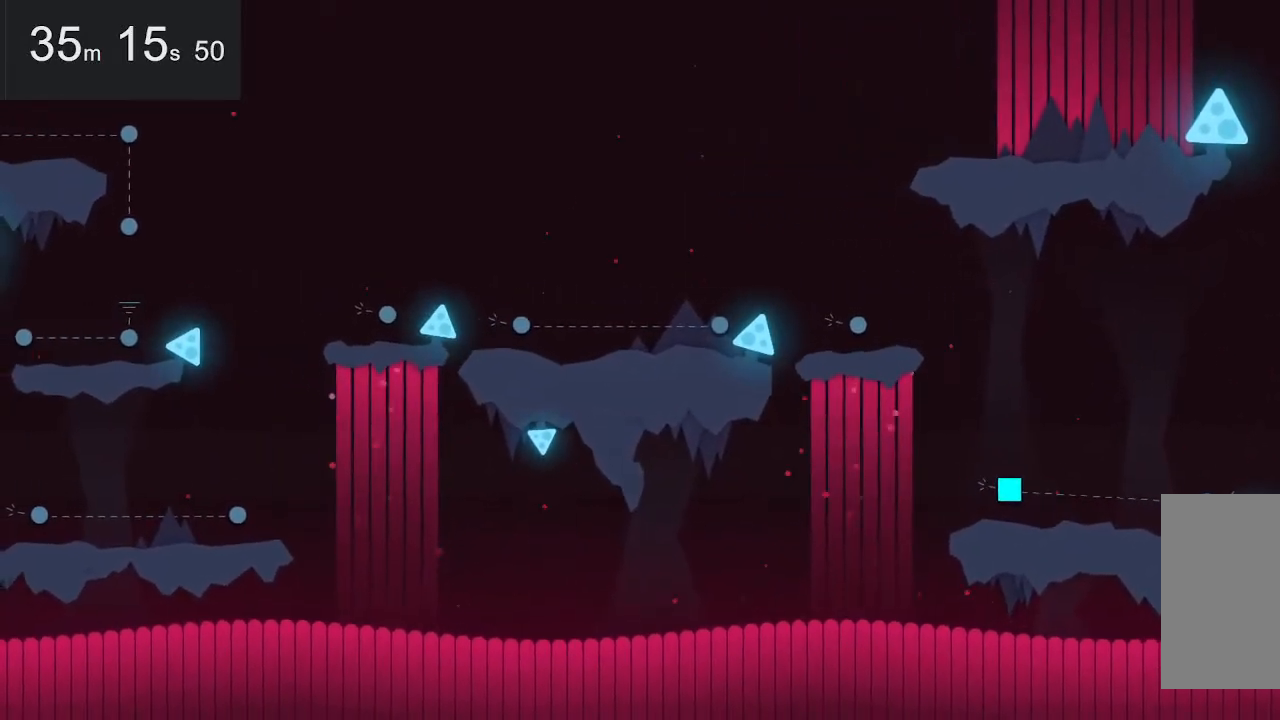
{"keys": [], "mouse": [], "events": [[134, "left", "down"], [284, "left", "up"], [384, "left", "down"], [467, "left", "up"]]}
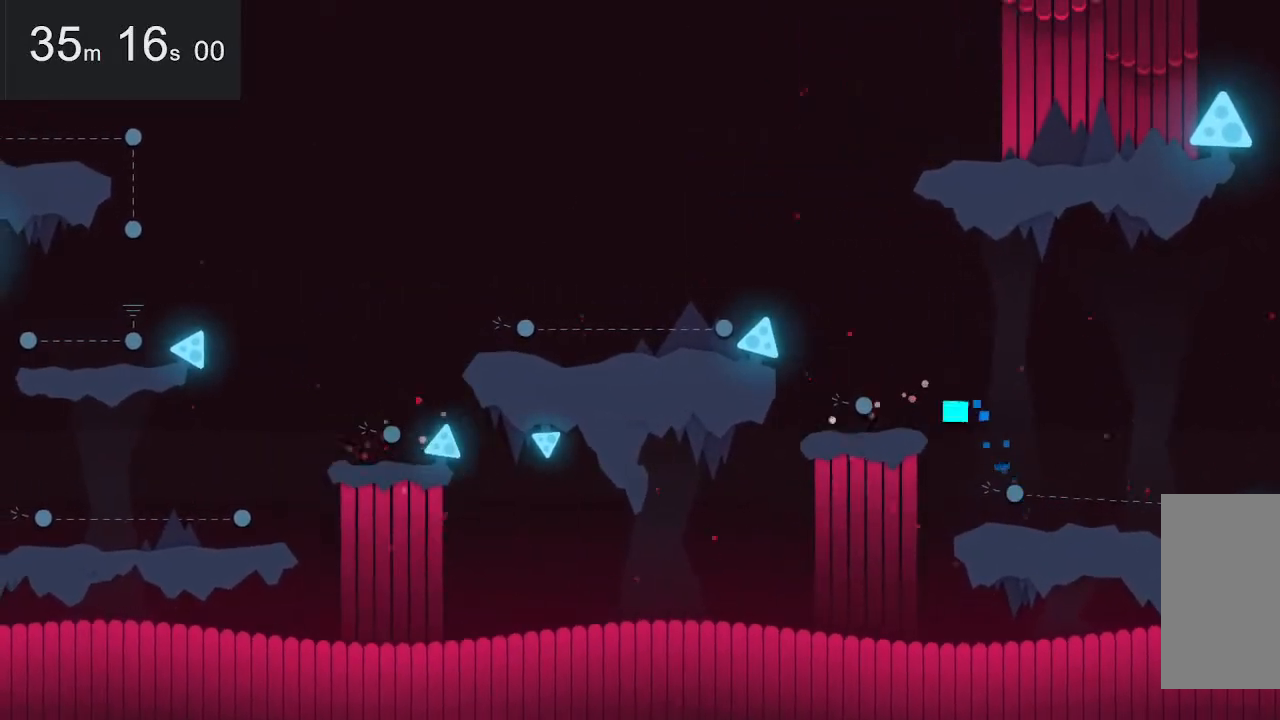
{"keys": [], "mouse": [], "events": [[117, "left", "down"], [200, "left", "up"], [300, "left", "down"], [400, "left", "up"]]}
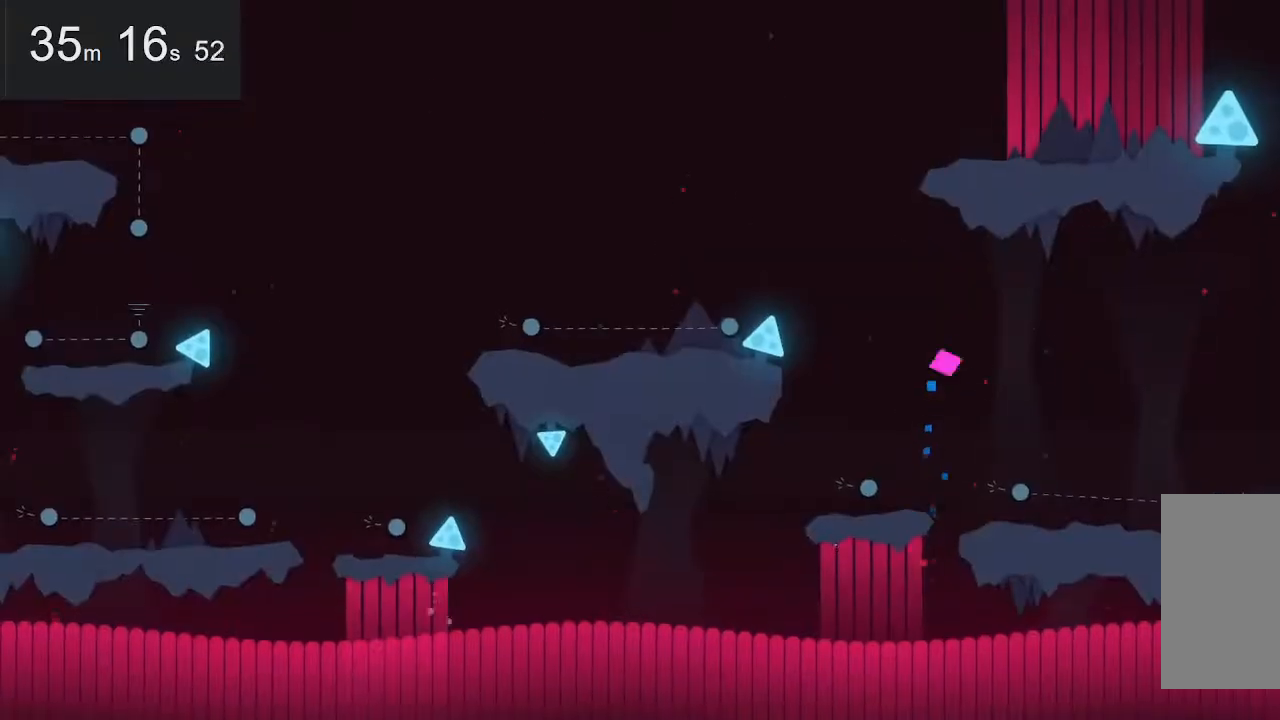
{"keys": [], "mouse": [], "events": []}
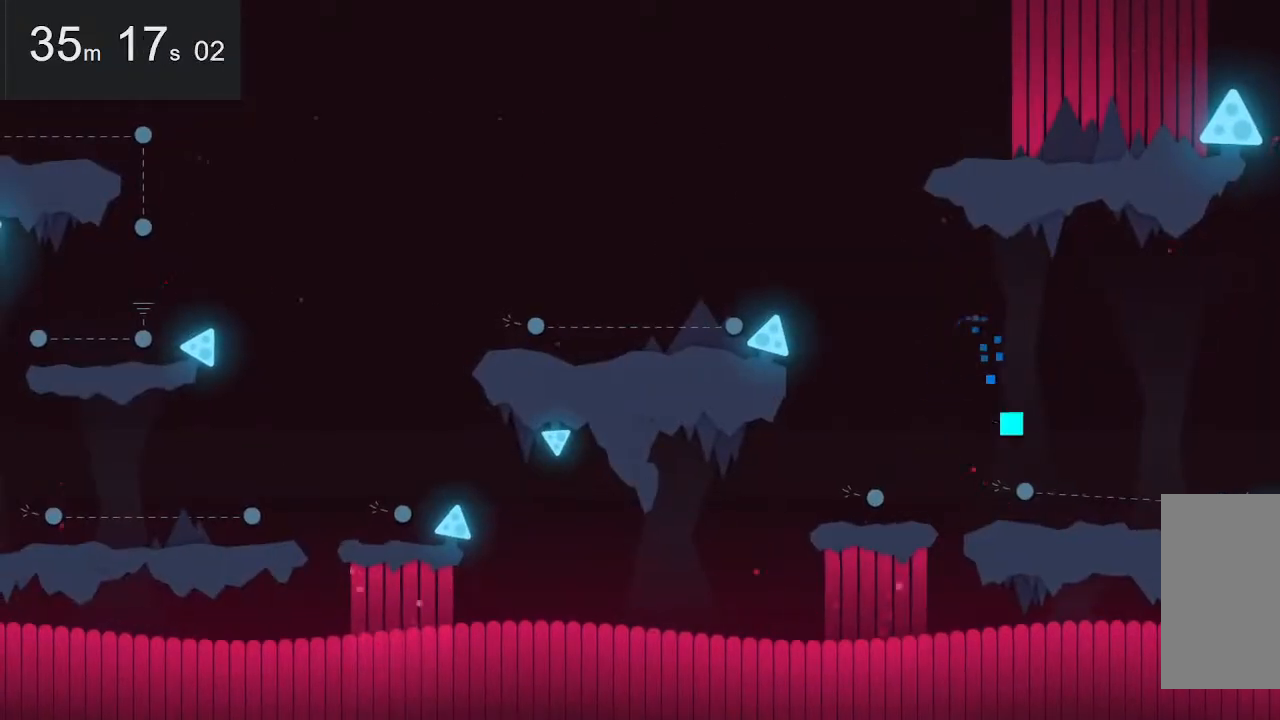
{"keys": [], "mouse": [], "events": []}
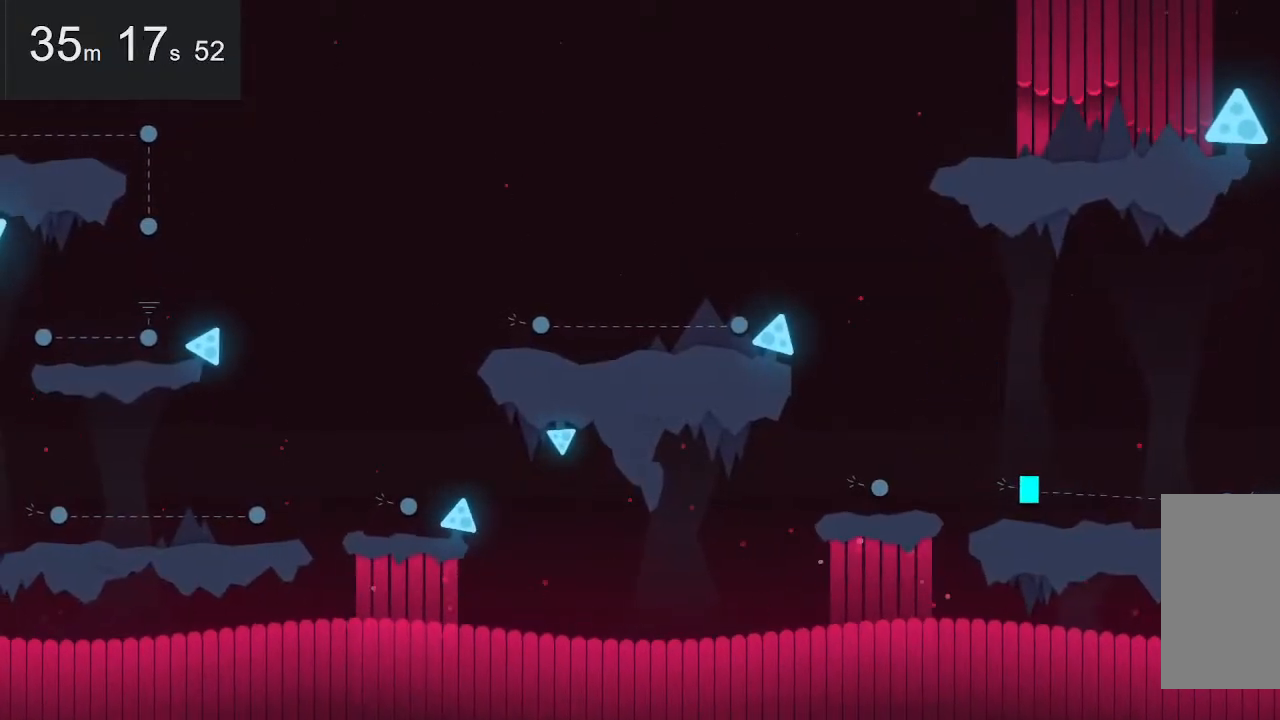
{"keys": [], "mouse": [], "events": []}
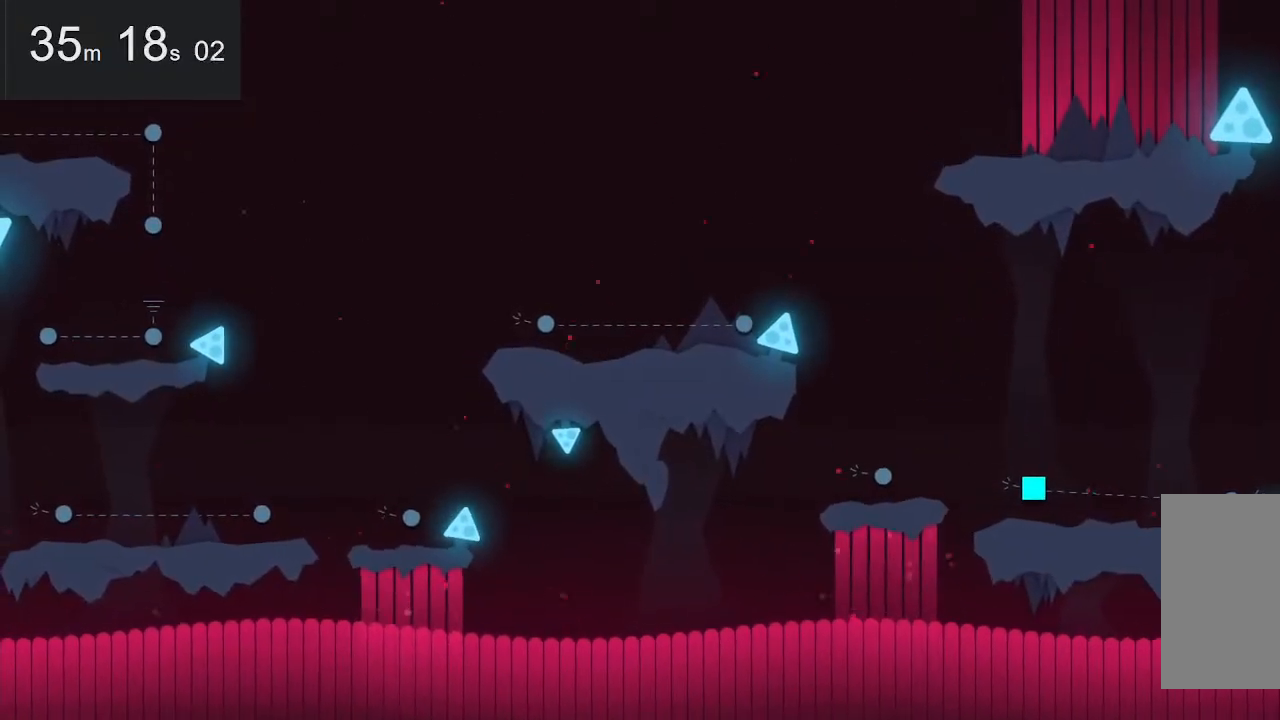
{"keys": [], "mouse": [], "events": [[100, "left", "down"], [200, "left", "up"]]}
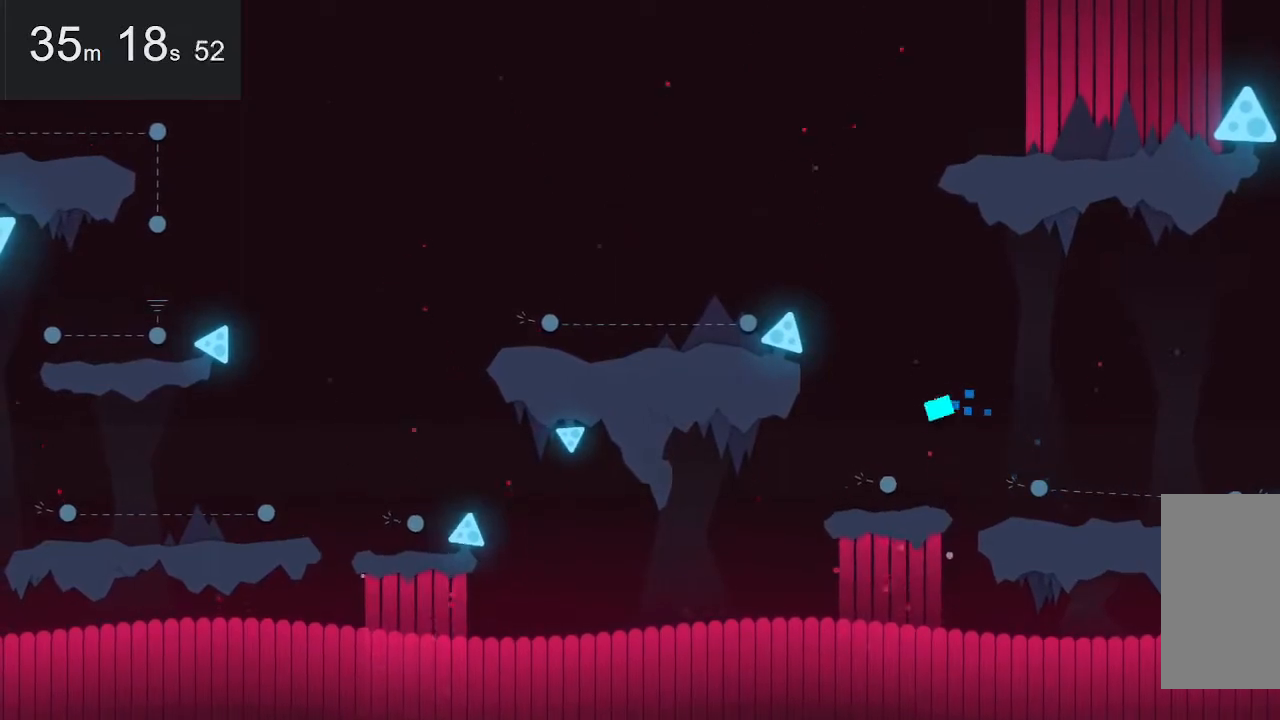
{"keys": [], "mouse": [], "events": []}
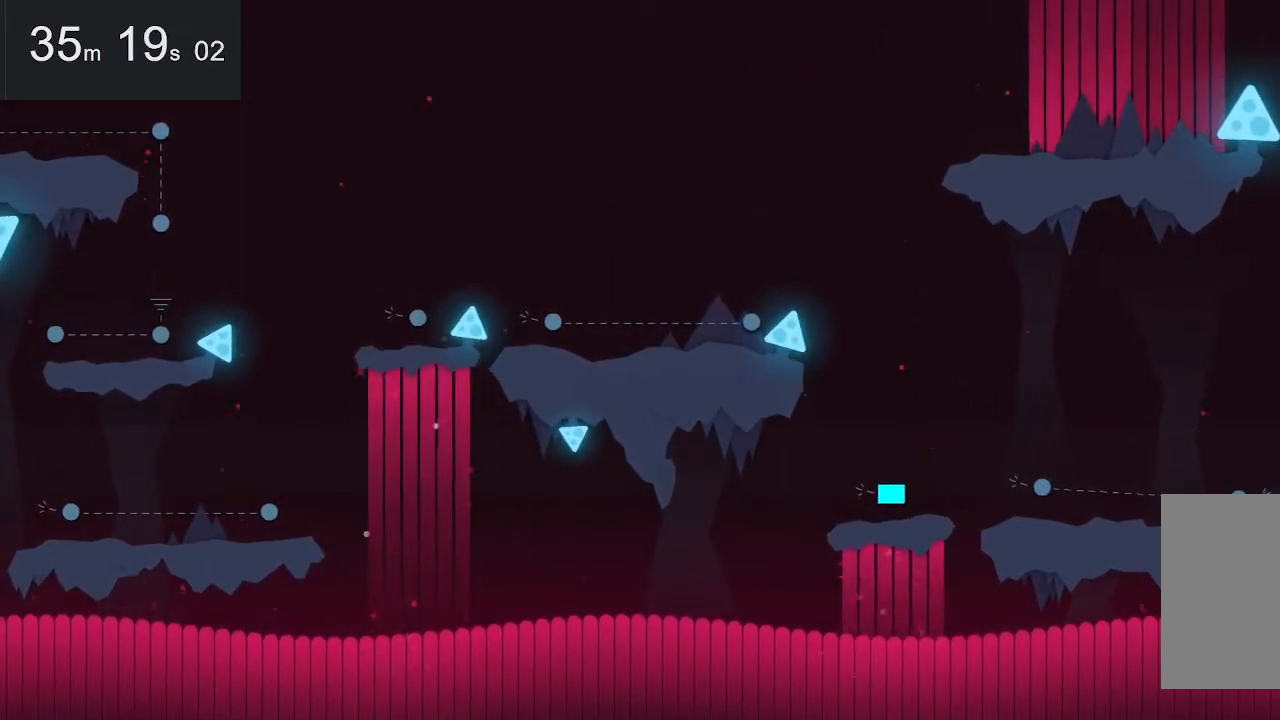
{"keys": [], "mouse": [], "events": []}
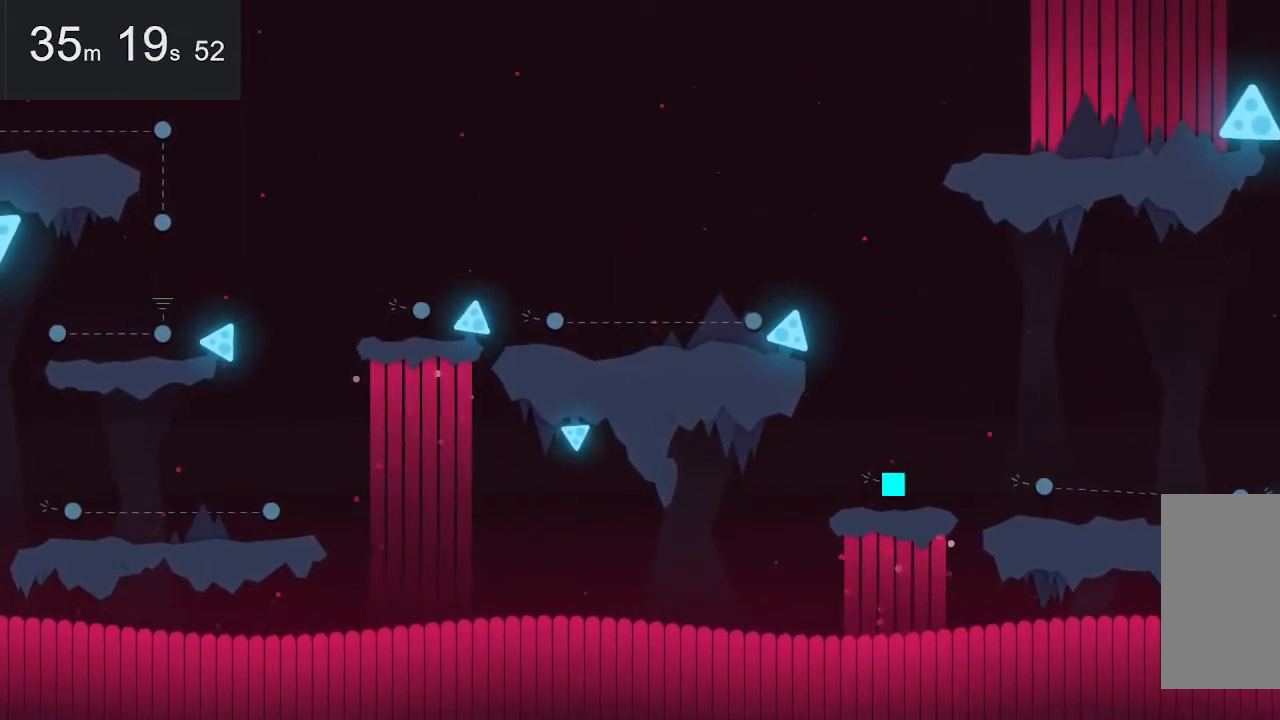
{"keys": [], "mouse": [], "events": []}
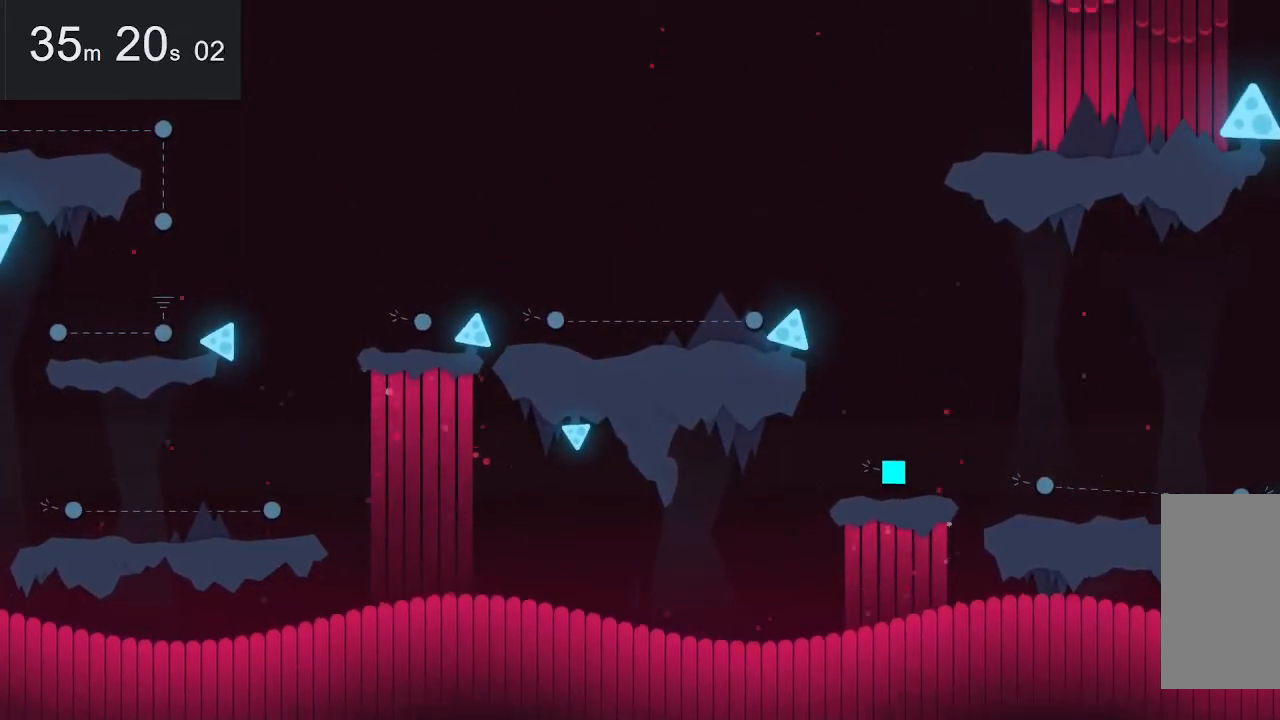
{"keys": [], "mouse": [], "events": []}
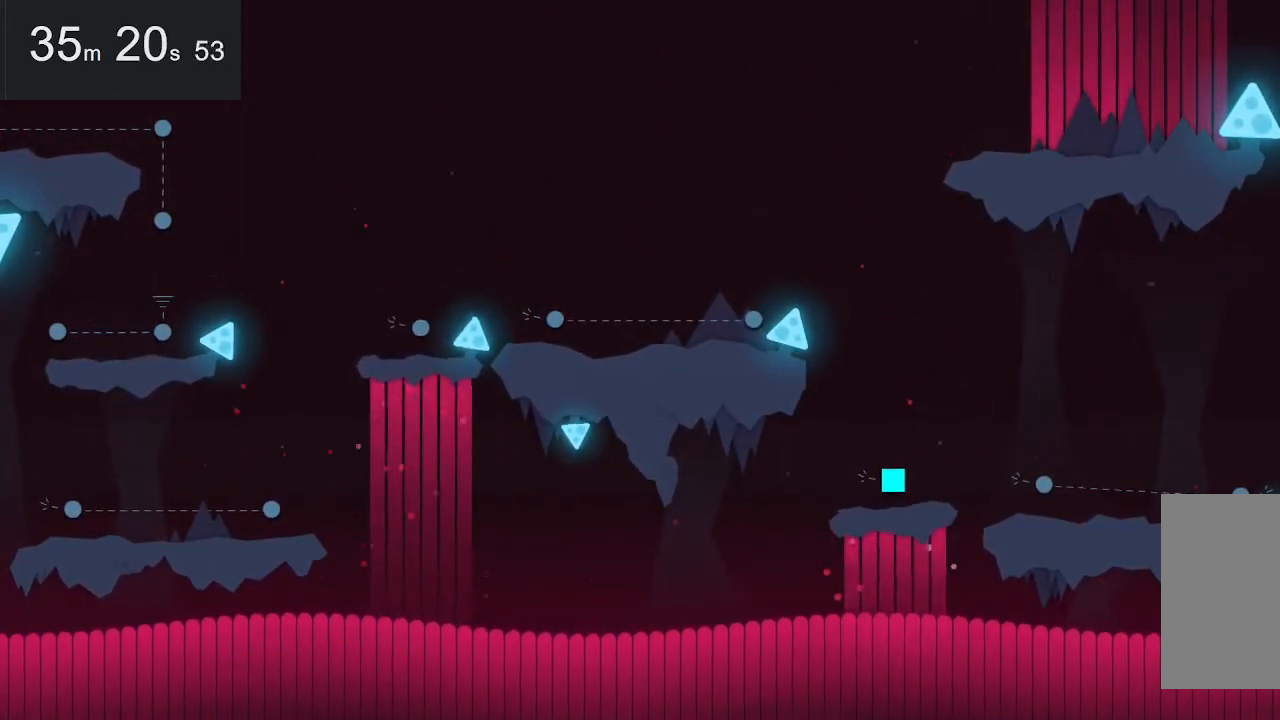
{"keys": [], "mouse": [], "events": []}